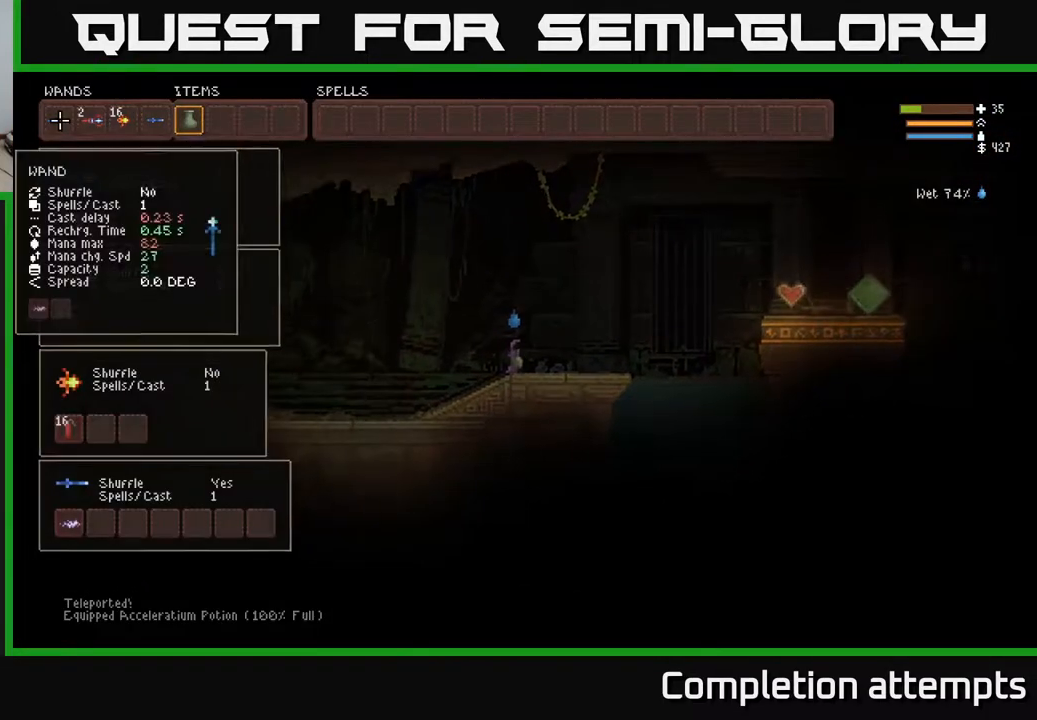
Gameplay with a controller (Xbox layout); each line is a JSON object with the inputs held at the frame after it. "events" lists button and stick changes between this image and that frame as [ms after this image, input, new state], when the widget could be followed in between.
{"buttons": [], "left_stick": "center", "right_stick": "center", "events": [[133, "DPAD_RIGHT", "down"], [217, "DPAD_RIGHT", "up"], [283, "DPAD_RIGHT", "down"], [400, "DPAD_RIGHT", "up"]]}
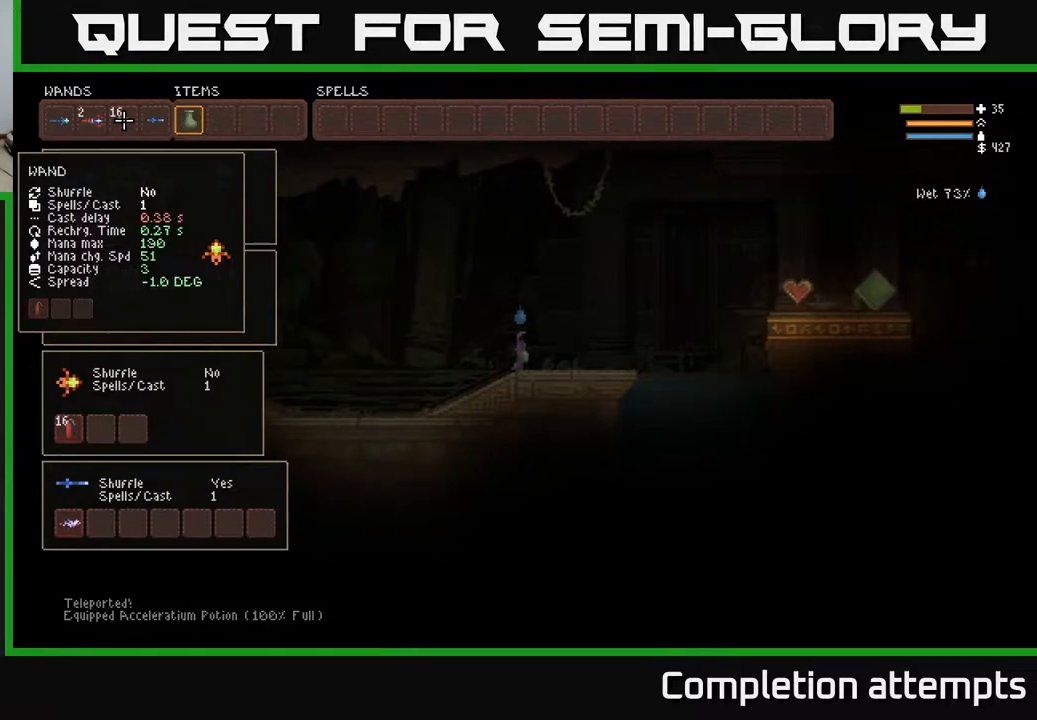
{"buttons": ["DPAD_RIGHT"], "left_stick": "center", "right_stick": "center", "events": [[117, "DPAD_RIGHT", "down"], [250, "DPAD_RIGHT", "up"], [483, "DPAD_RIGHT", "down"]]}
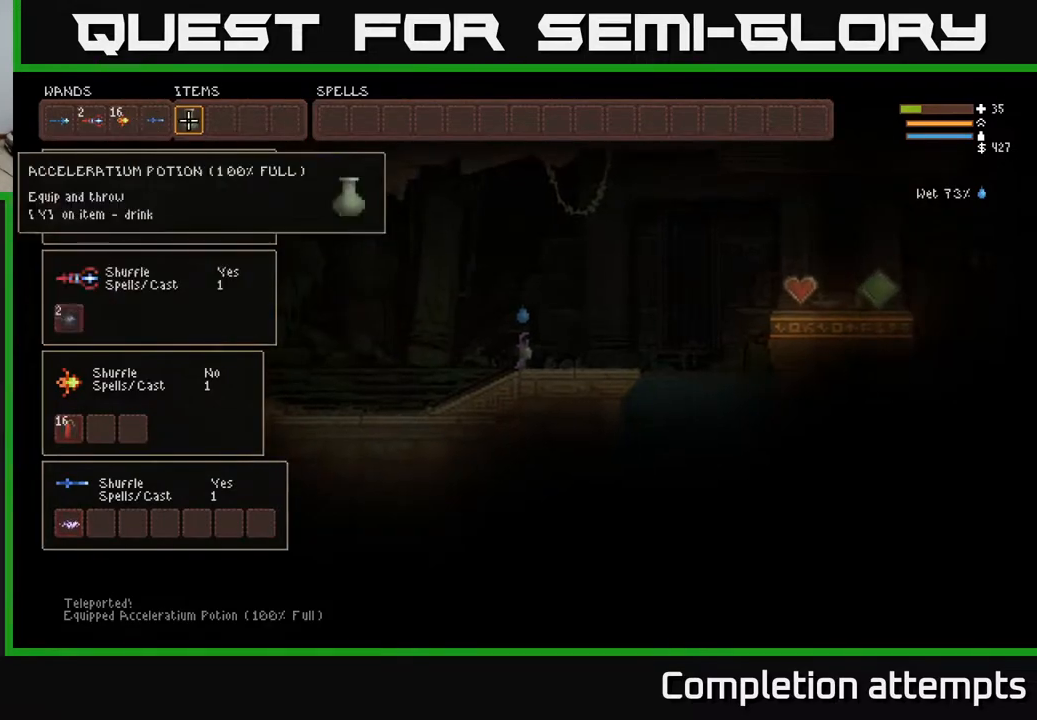
{"buttons": [], "left_stick": "center", "right_stick": "center", "events": [[100, "DPAD_RIGHT", "up"]]}
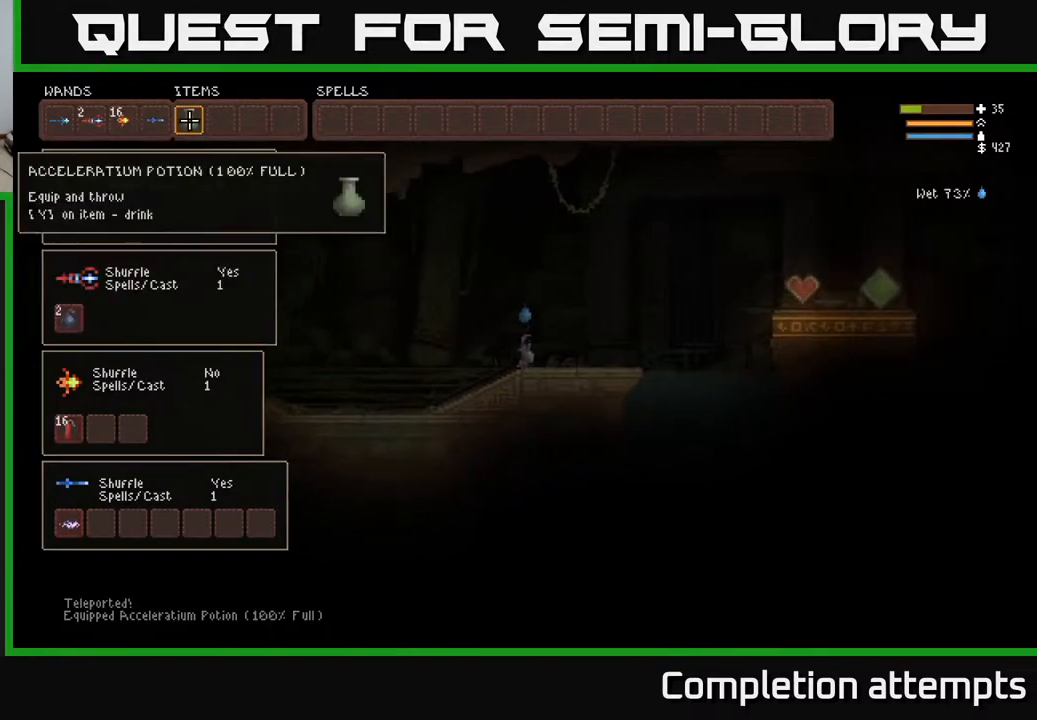
{"buttons": [], "left_stick": "center", "right_stick": "center", "events": []}
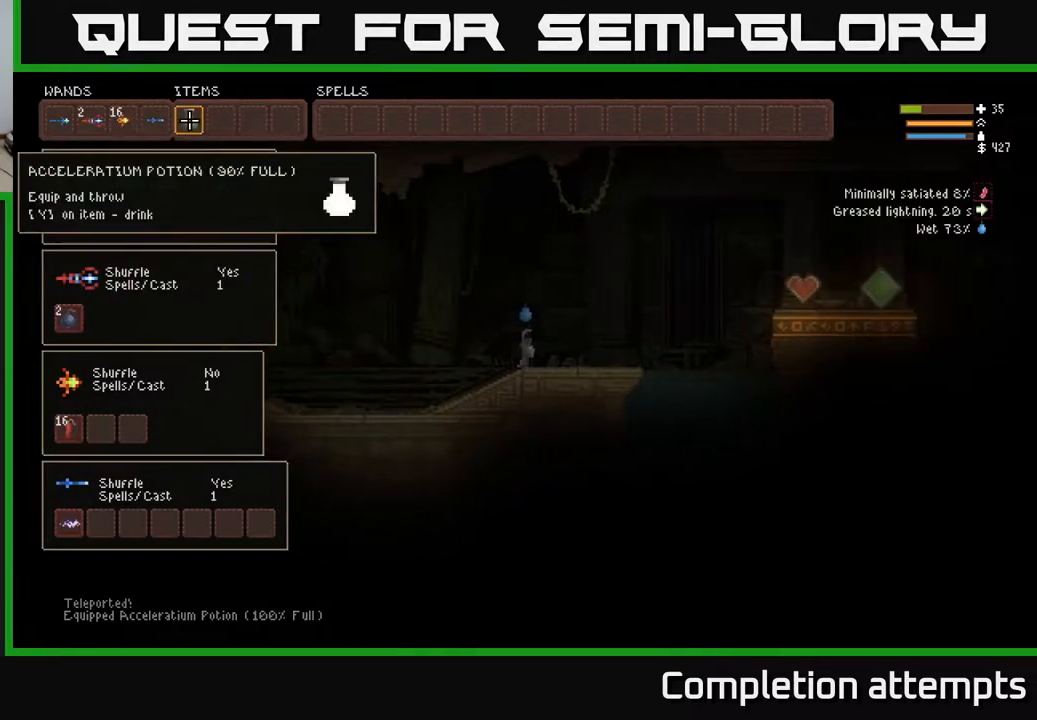
{"buttons": ["Y"], "left_stick": "center", "right_stick": "center", "events": [[17, "Y", "down"], [117, "Y", "up"], [250, "Y", "down"], [383, "Y", "up"], [483, "Y", "down"]]}
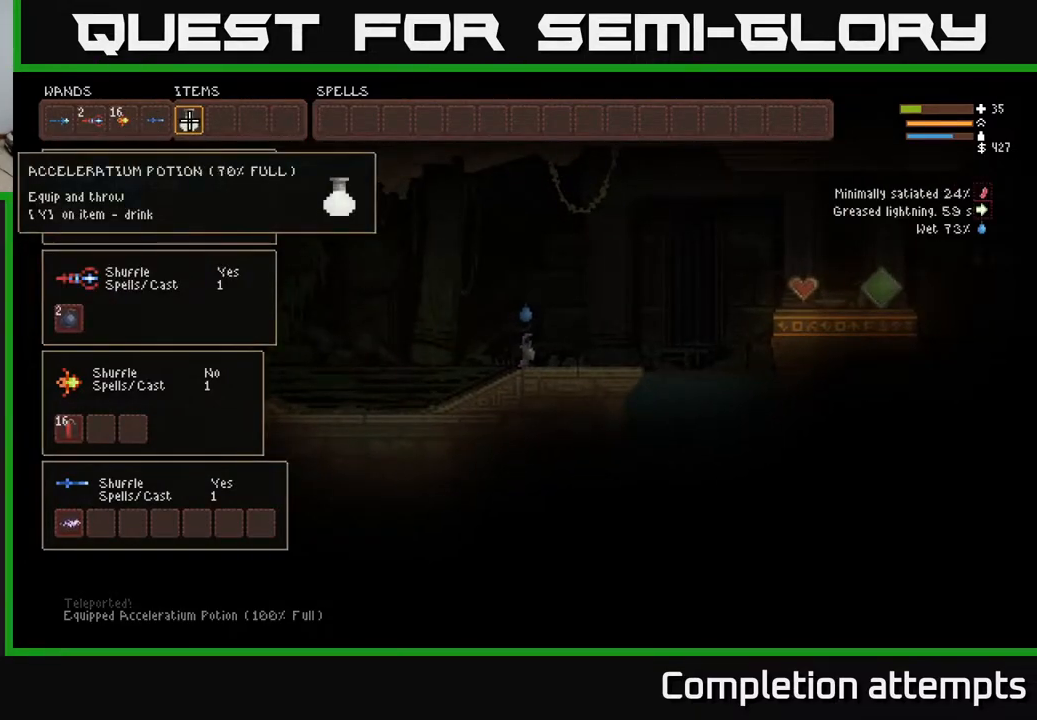
{"buttons": ["Y"], "left_stick": "center", "right_stick": "center", "events": [[117, "Y", "up"], [200, "Y", "down"], [333, "Y", "up"], [433, "Y", "down"]]}
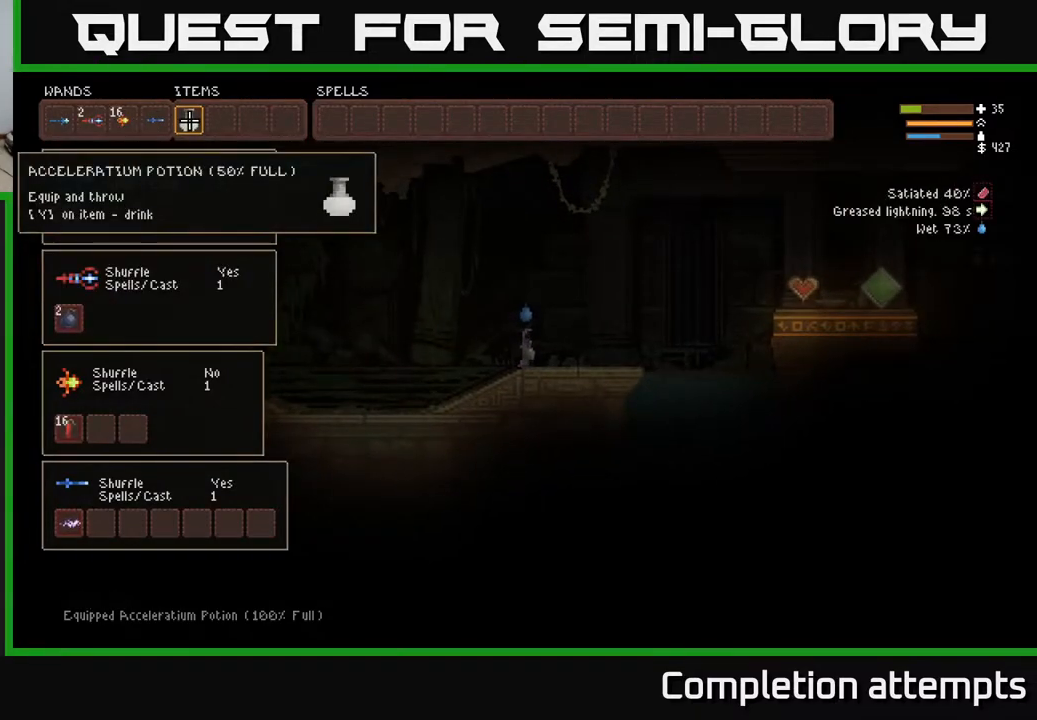
{"buttons": ["Y"], "left_stick": "center", "right_stick": "center", "events": [[50, "Y", "up"], [150, "Y", "down"], [283, "Y", "up"], [383, "Y", "down"]]}
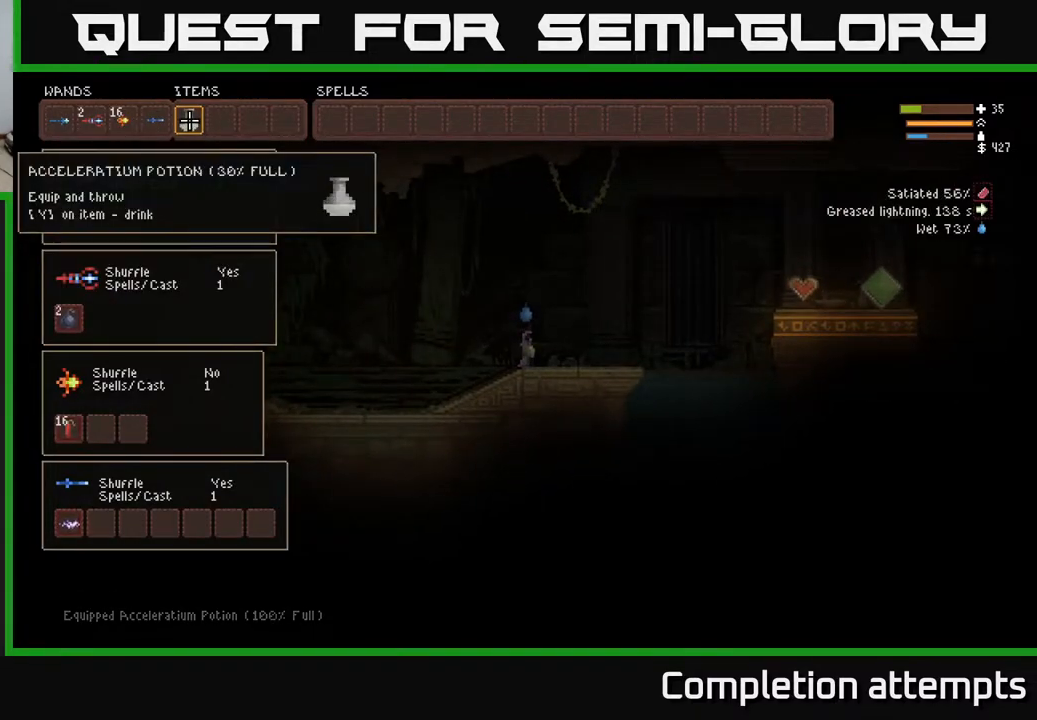
{"buttons": [], "left_stick": "center", "right_stick": "center", "events": [[17, "Y", "up"], [133, "Y", "down"], [267, "Y", "up"]]}
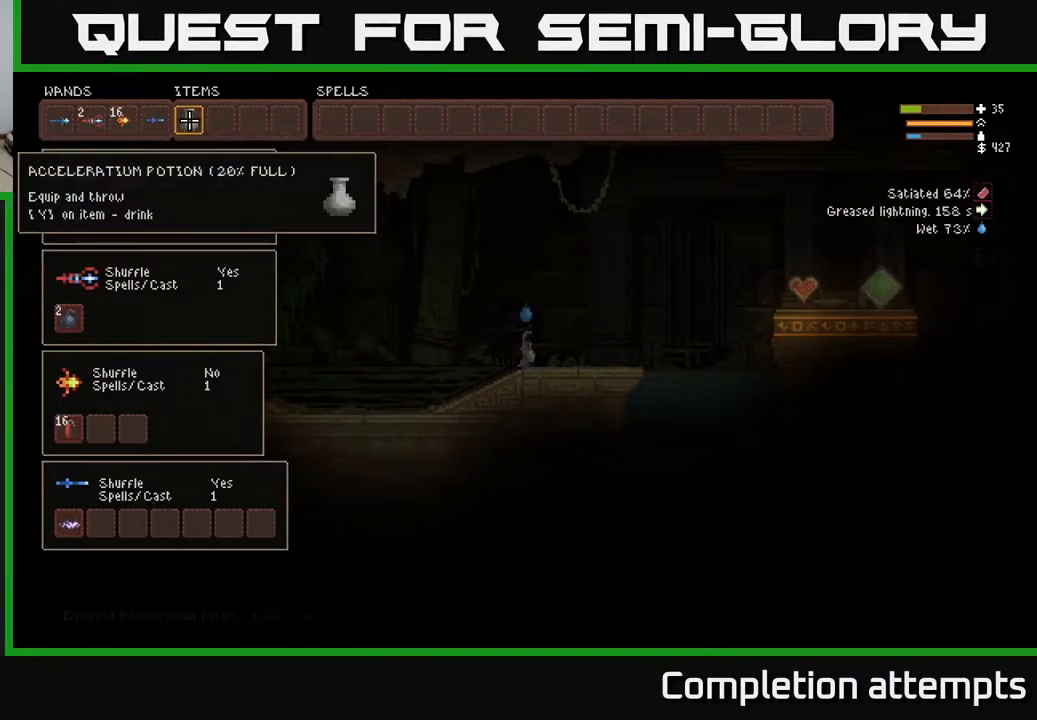
{"buttons": ["Y"], "left_stick": "center", "right_stick": "center", "events": [[283, "Y", "down"], [350, "Y", "up"], [467, "Y", "down"]]}
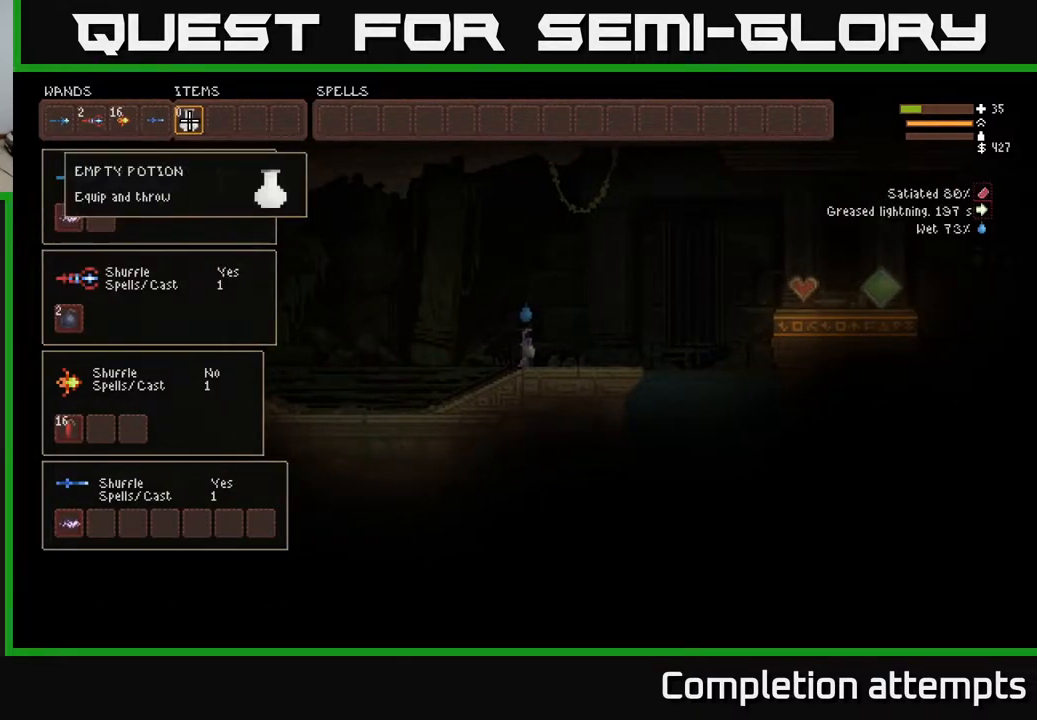
{"buttons": [], "left_stick": "center", "right_stick": "center", "events": [[50, "Y", "up"], [317, "SELECT", "down"], [450, "SELECT", "up"]]}
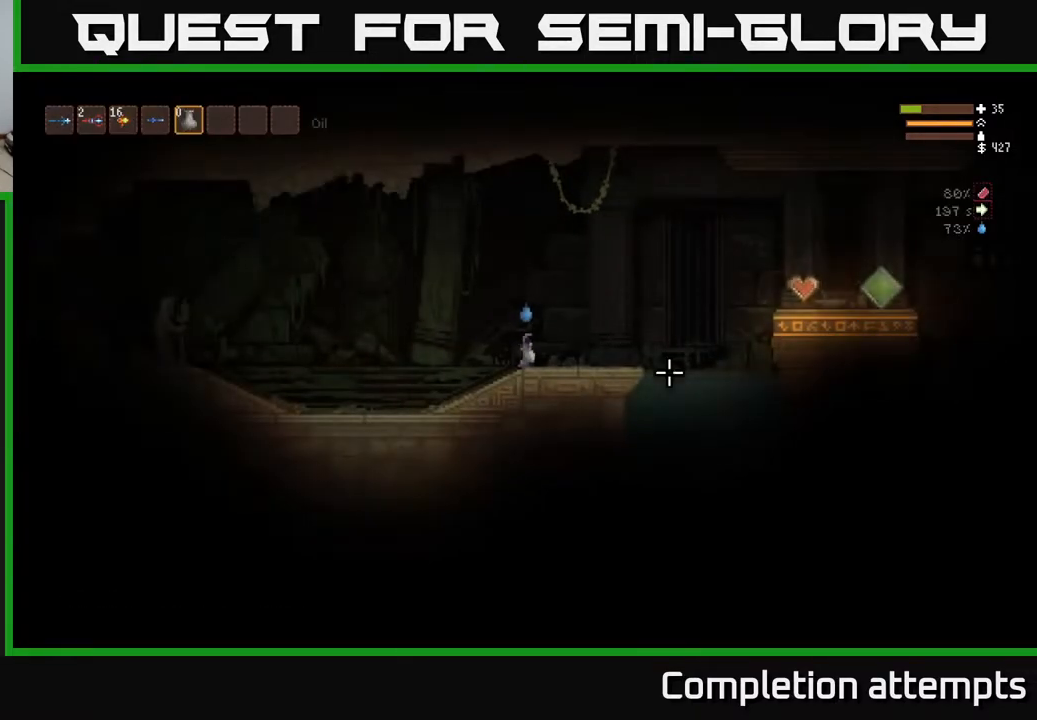
{"buttons": [], "left_stick": "right", "right_stick": "right", "events": [[67, "right_stick", "right"], [100, "left_stick", "right"], [200, "L2", "down"], [283, "L2", "up"]]}
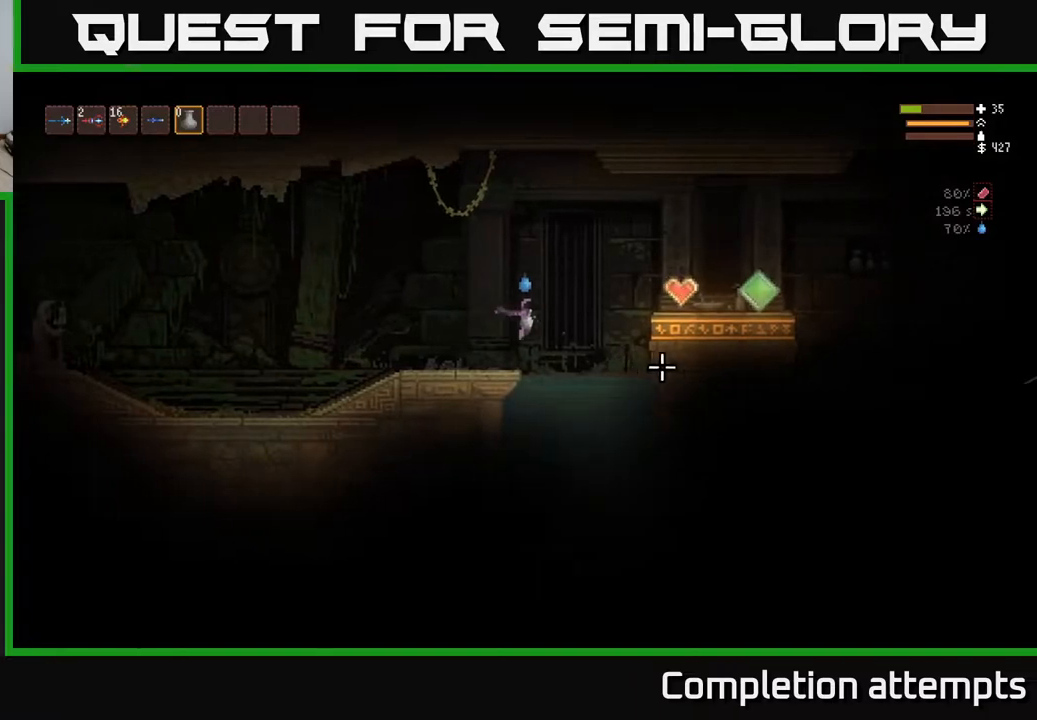
{"buttons": [], "left_stick": "center", "right_stick": "up-right", "events": [[167, "left_stick", "left"], [283, "left_stick", "center"], [433, "right_stick", "up-right"]]}
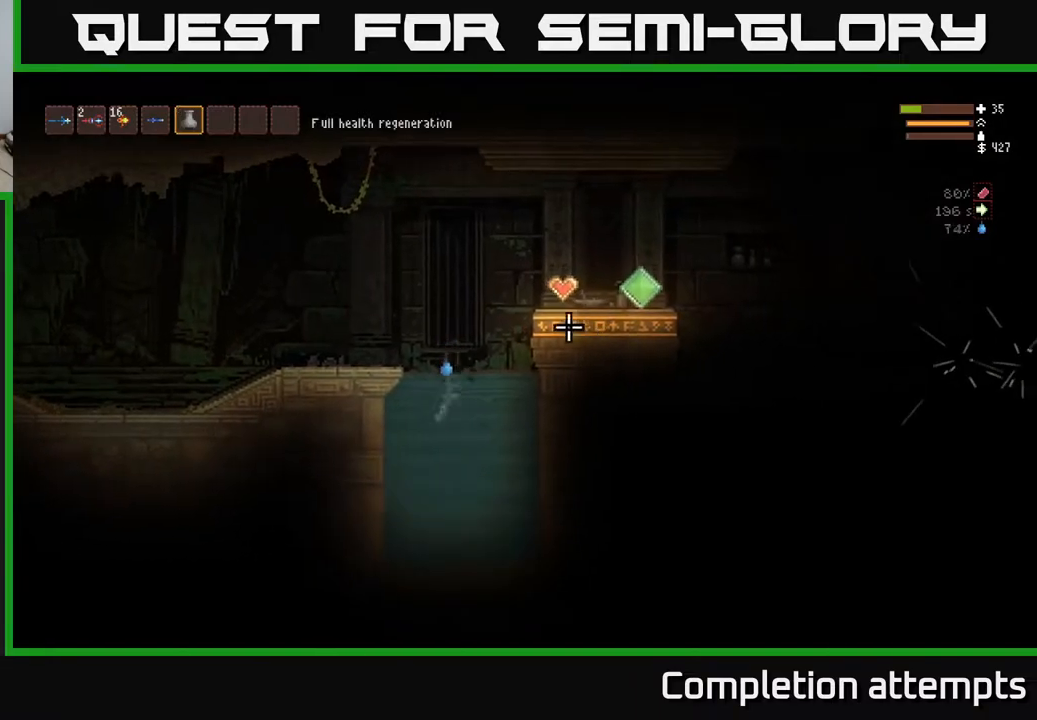
{"buttons": [], "left_stick": "center", "right_stick": "up-right", "events": []}
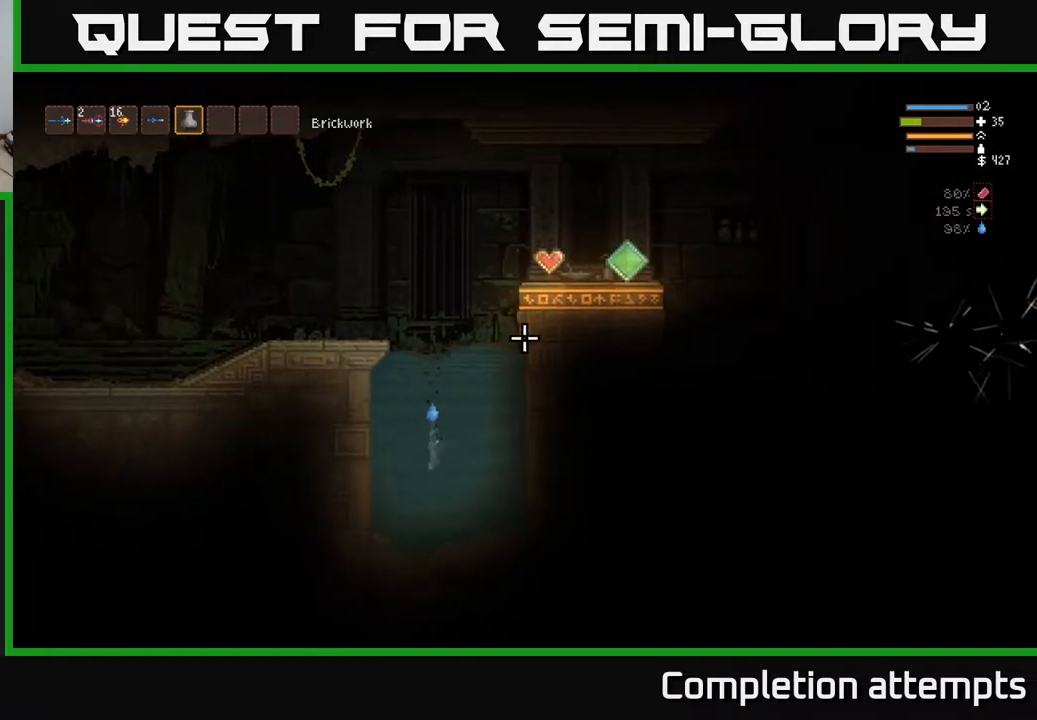
{"buttons": [], "left_stick": "center", "right_stick": "up-right", "events": []}
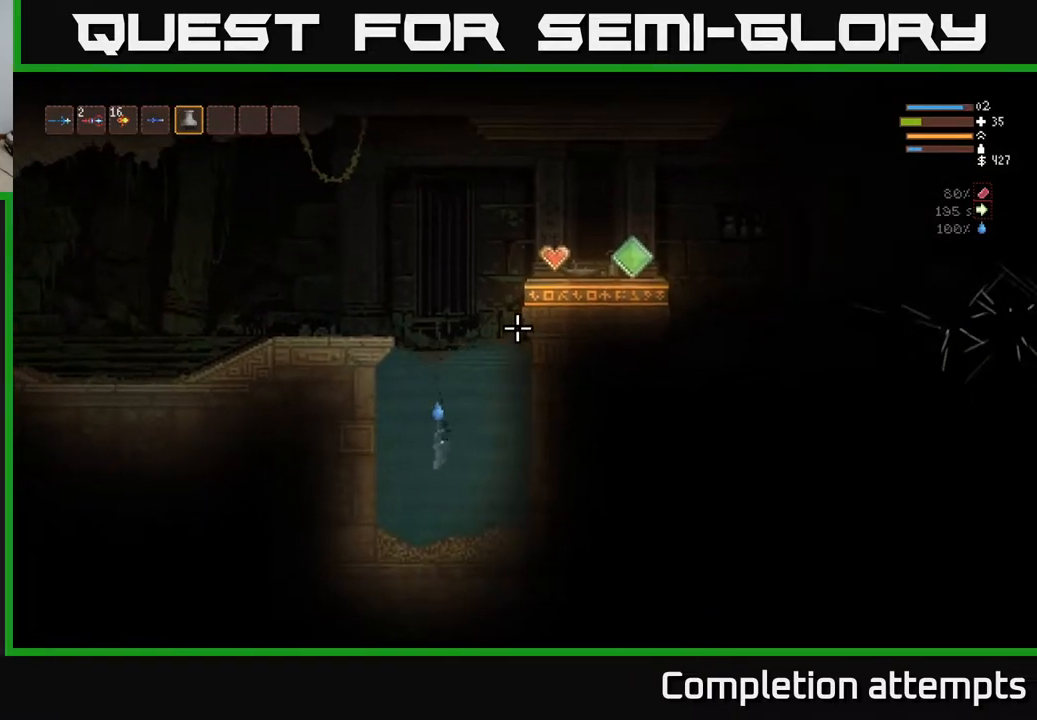
{"buttons": [], "left_stick": "center", "right_stick": "up-right", "events": []}
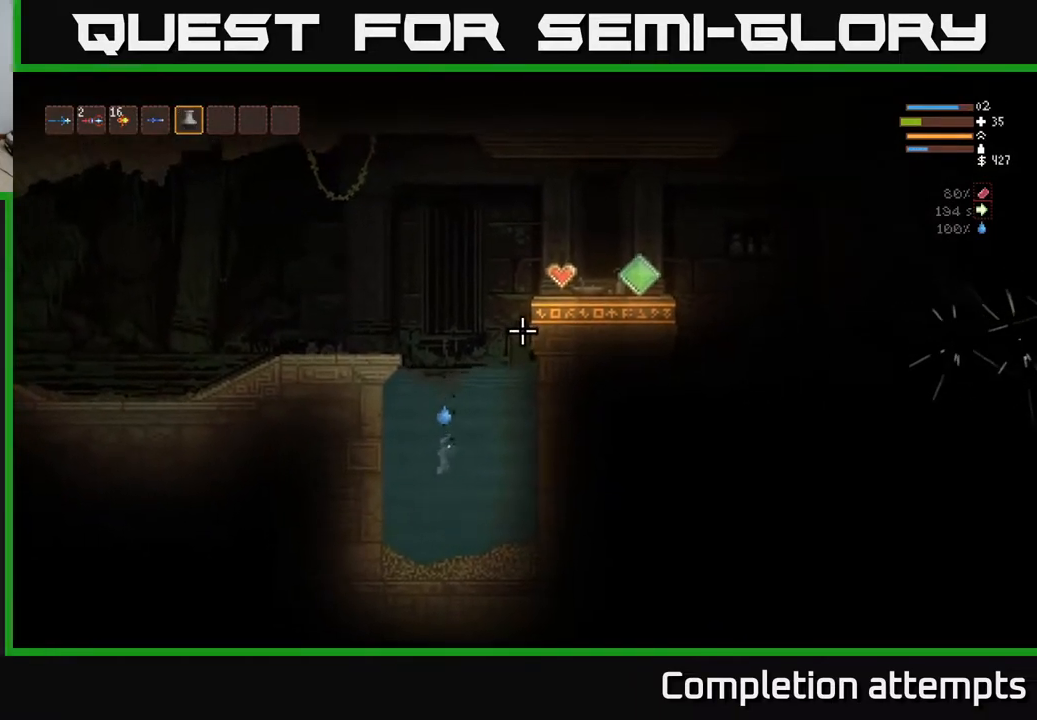
{"buttons": [], "left_stick": "center", "right_stick": "up-right", "events": [[50, "left_stick", "down-right"], [467, "left_stick", "center"]]}
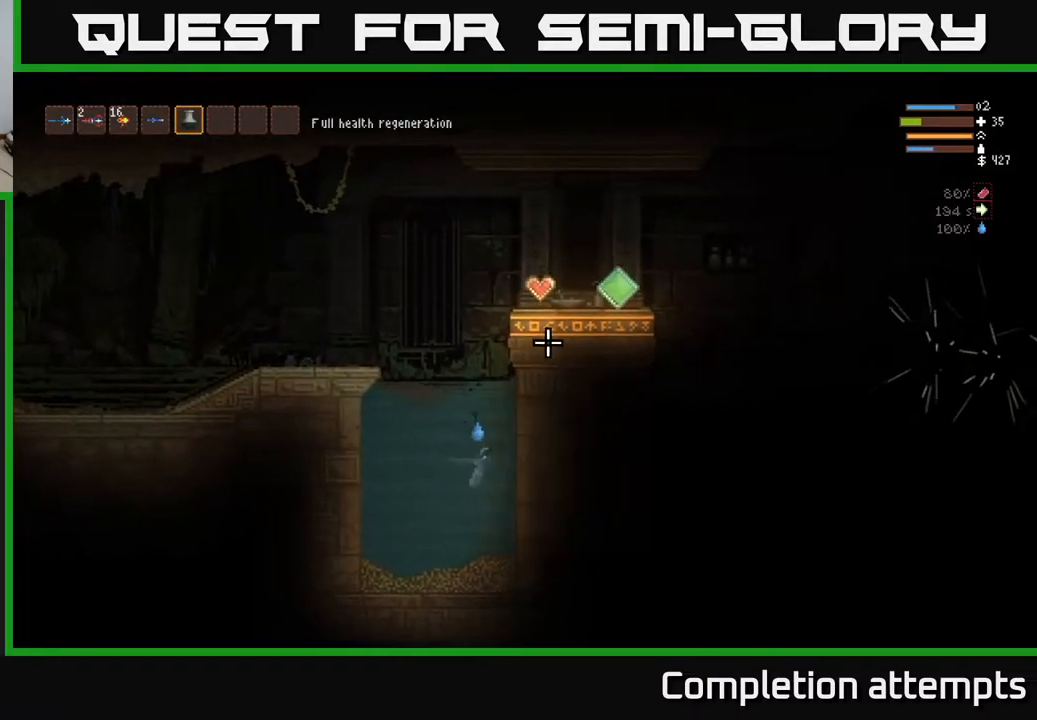
{"buttons": [], "left_stick": "center", "right_stick": "up-right", "events": [[100, "left_stick", "down"], [300, "left_stick", "center"]]}
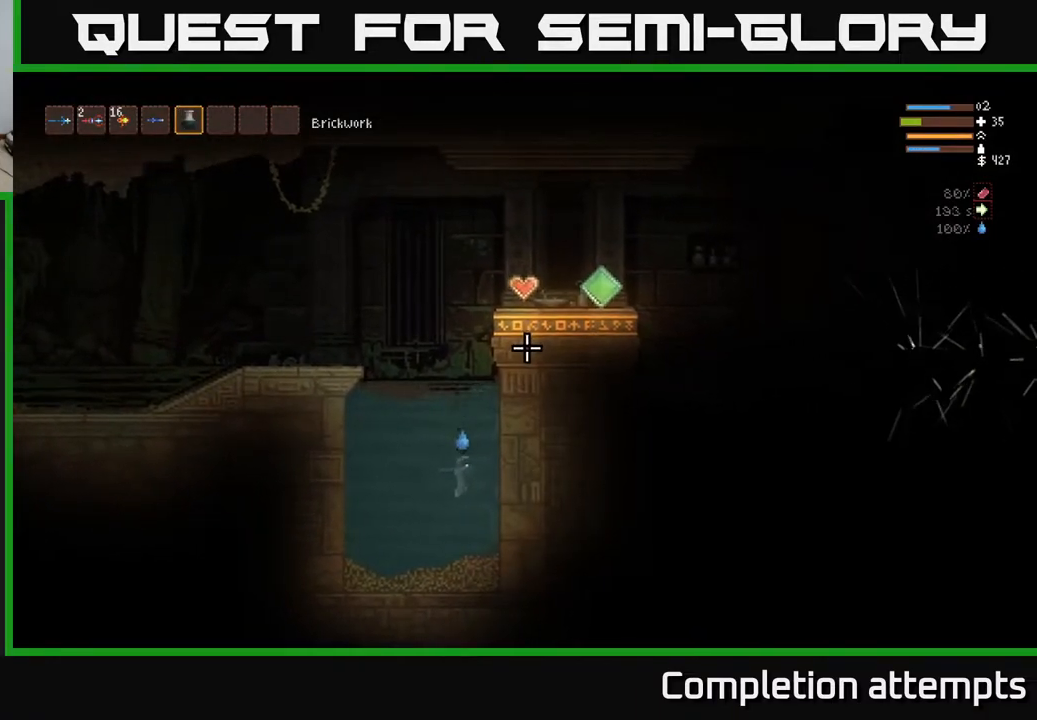
{"buttons": [], "left_stick": "center", "right_stick": "up-right", "events": [[183, "left_stick", "down"], [350, "left_stick", "center"]]}
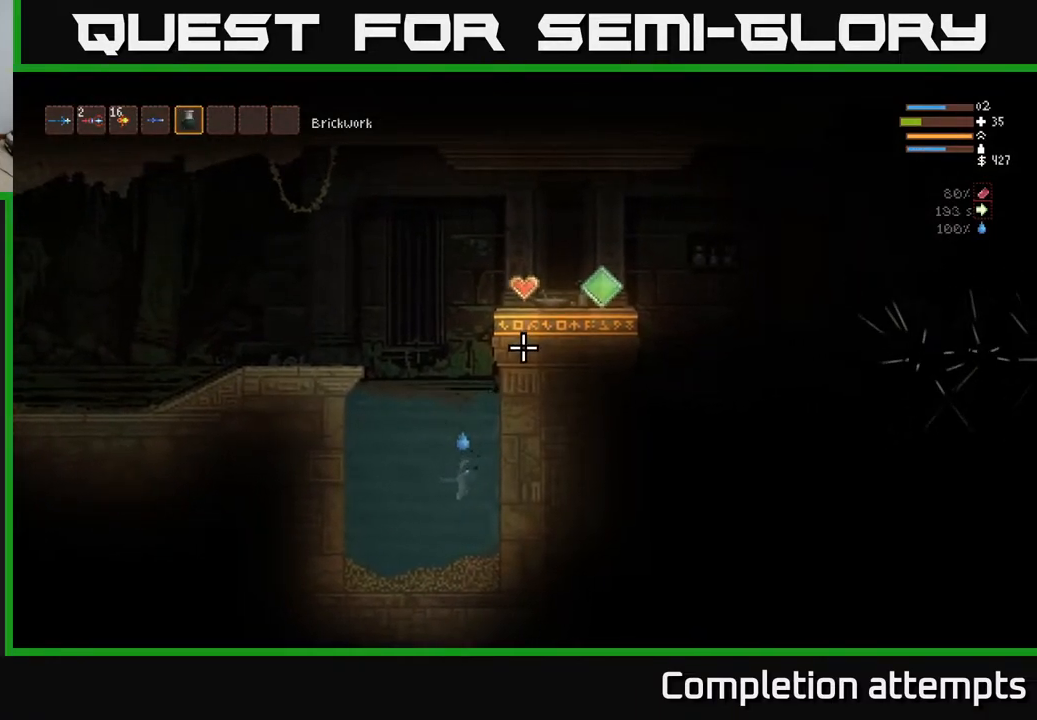
{"buttons": [], "left_stick": "center", "right_stick": "up", "events": [[117, "left_stick", "down"], [167, "right_stick", "up"], [300, "left_stick", "center"]]}
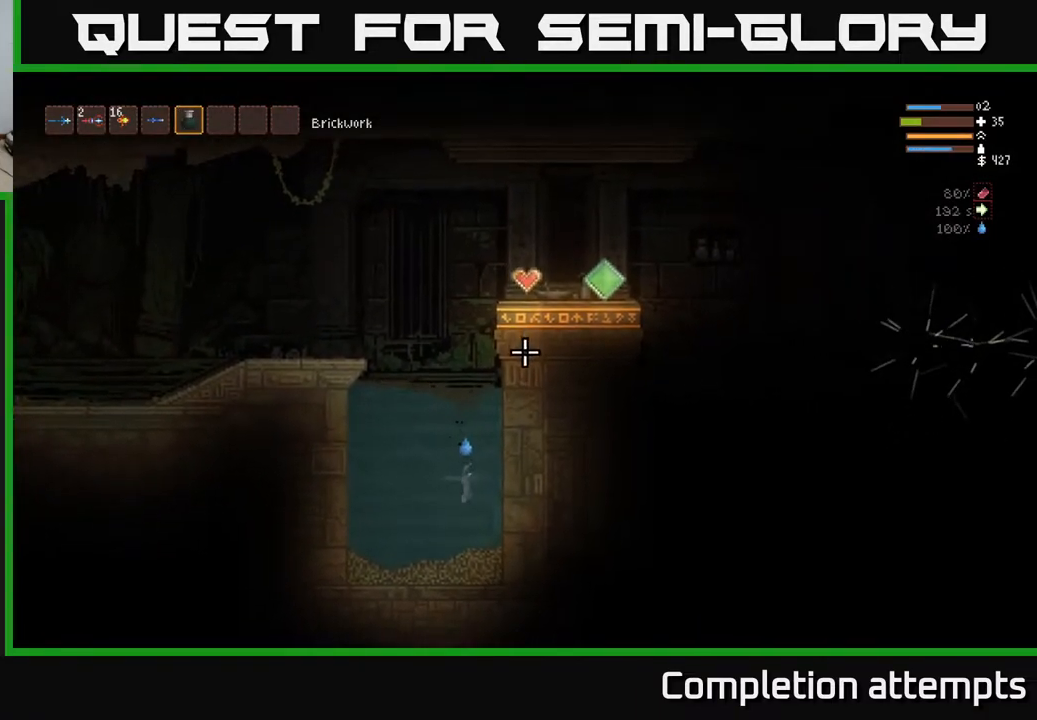
{"buttons": [], "left_stick": "down-left", "right_stick": "up", "events": [[117, "left_stick", "down"], [300, "left_stick", "center"], [433, "left_stick", "down-left"]]}
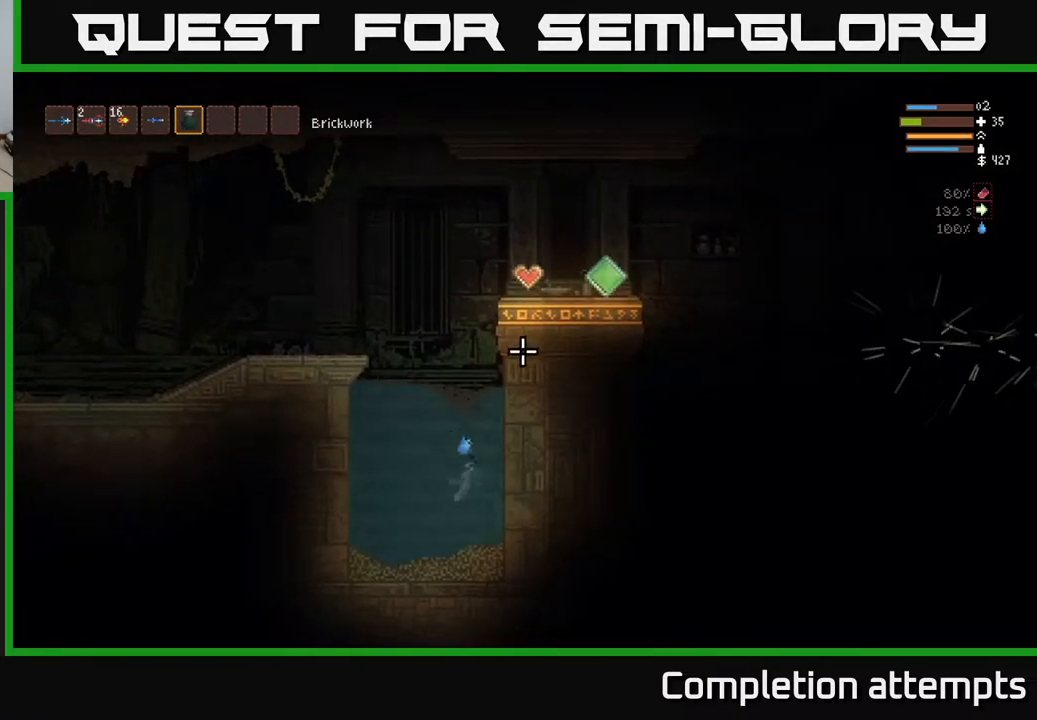
{"buttons": [], "left_stick": "center", "right_stick": "up", "events": [[117, "left_stick", "left"], [467, "left_stick", "center"]]}
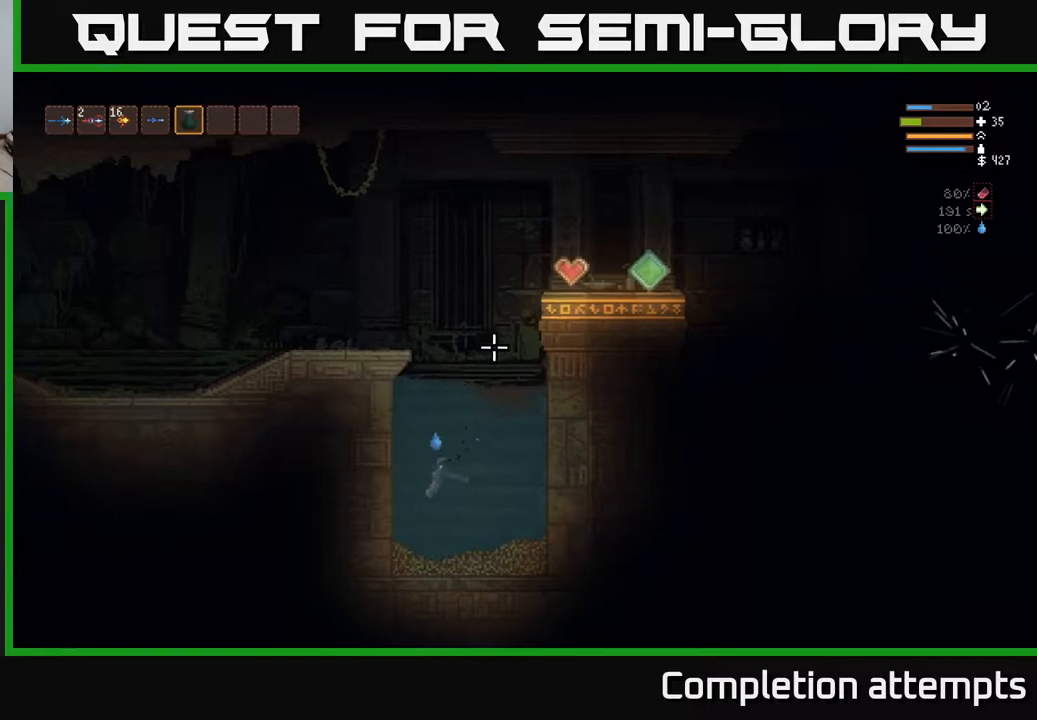
{"buttons": [], "left_stick": "center", "right_stick": "up", "events": []}
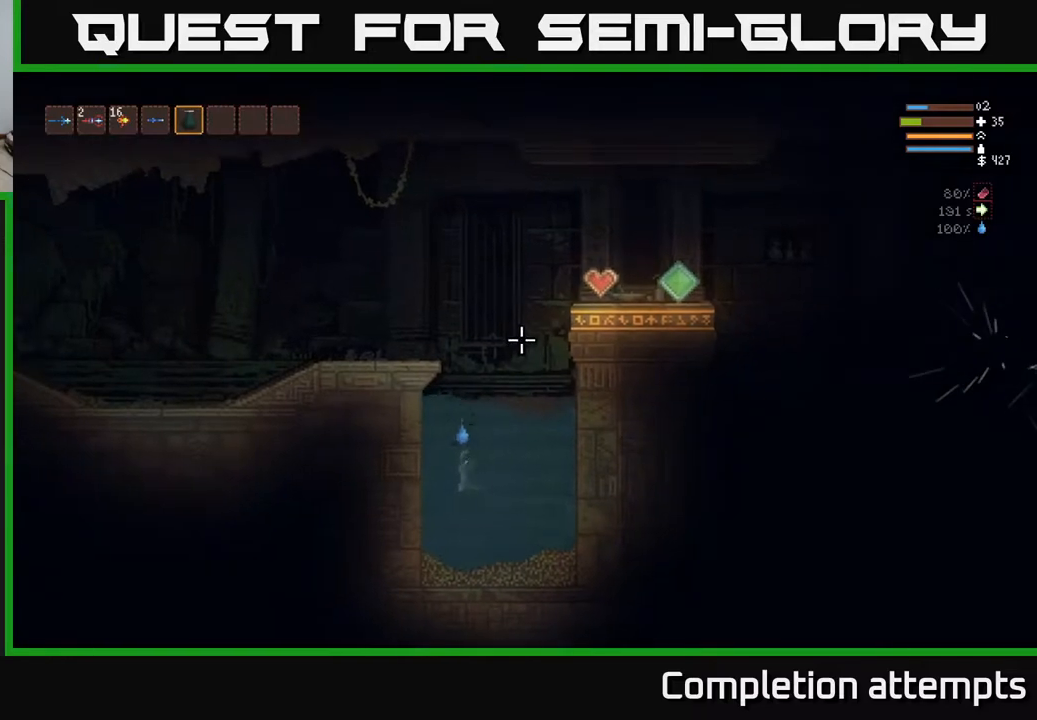
{"buttons": ["L2"], "left_stick": "center", "right_stick": "up", "events": [[333, "L2", "down"]]}
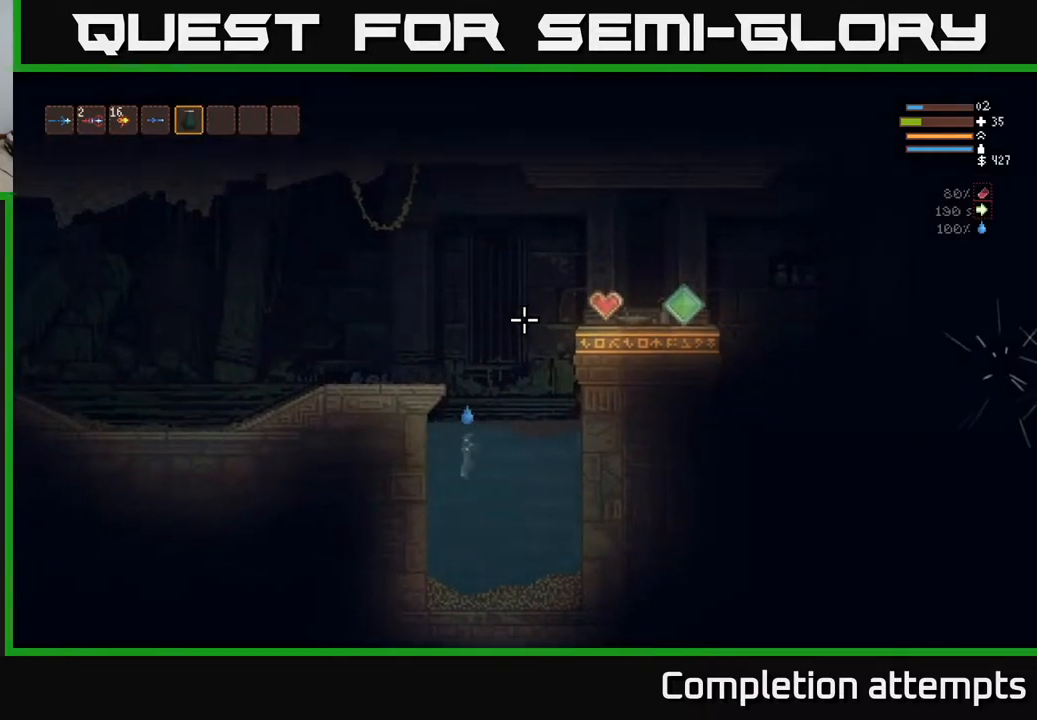
{"buttons": ["L2"], "left_stick": "left", "right_stick": "up-left", "events": [[367, "left_stick", "left"], [500, "right_stick", "up-left"]]}
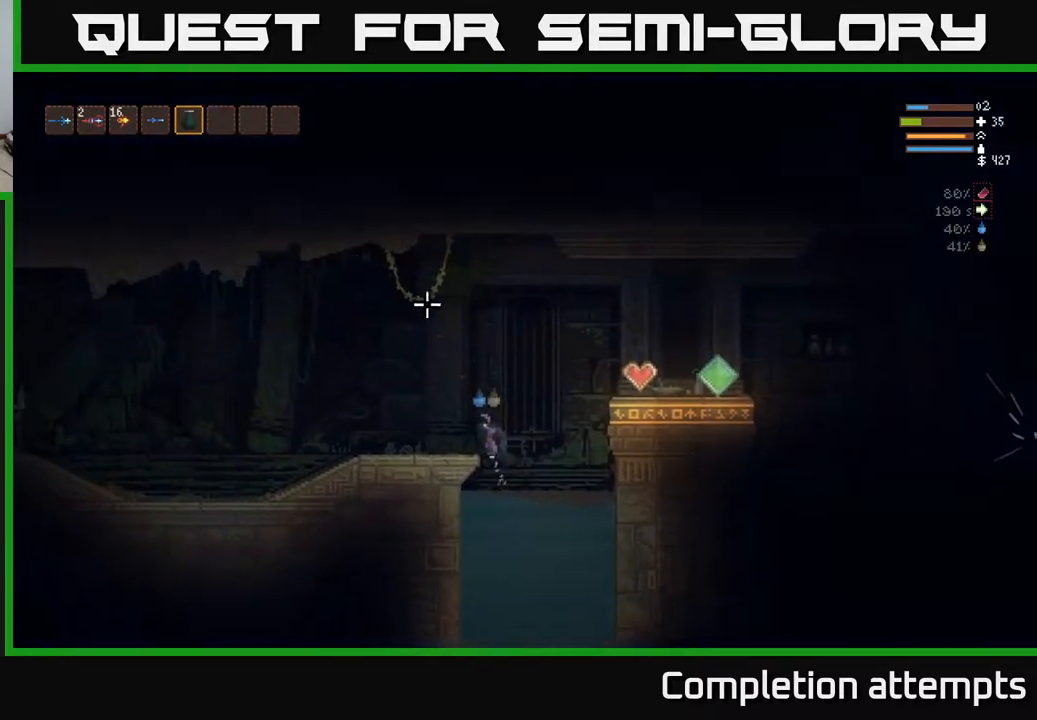
{"buttons": [], "left_stick": "center", "right_stick": "up-left", "events": [[83, "L2", "up"], [317, "left_stick", "center"]]}
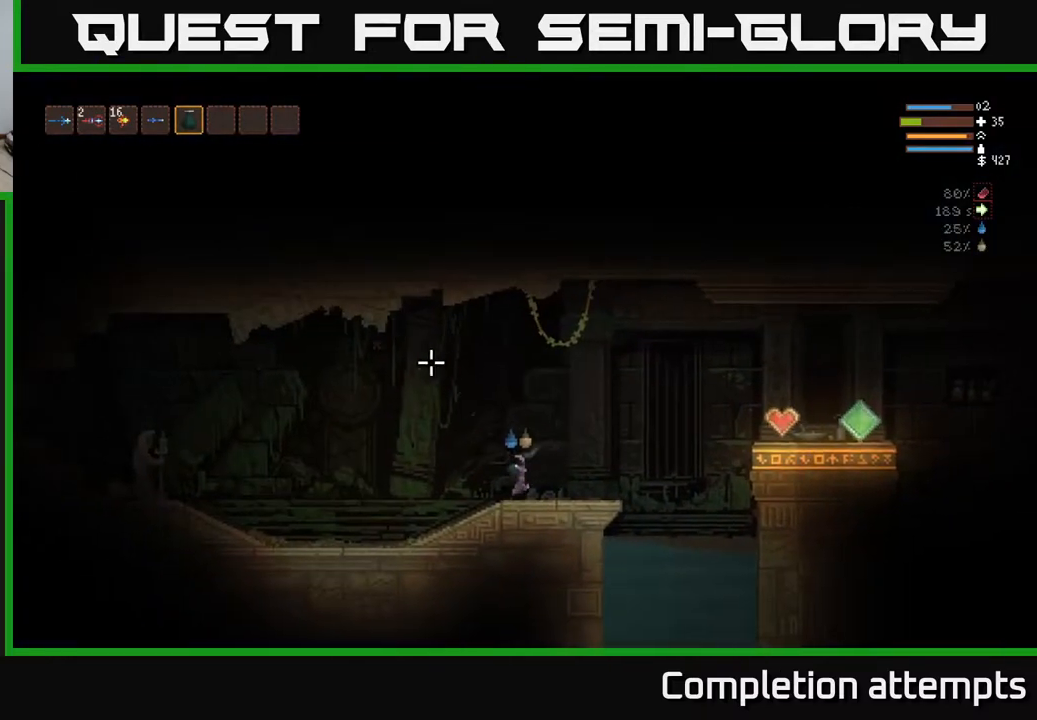
{"buttons": ["DPAD_RIGHT"], "left_stick": "center", "right_stick": "center", "events": [[33, "SELECT", "down"], [33, "right_stick", "center"], [200, "SELECT", "up"], [500, "DPAD_RIGHT", "down"]]}
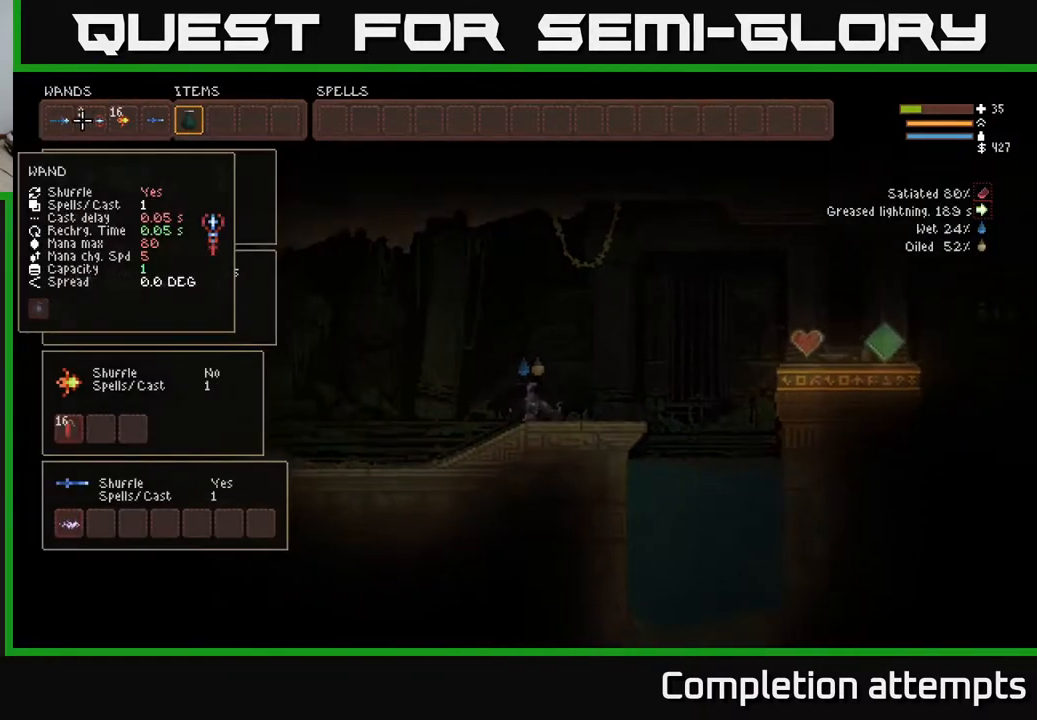
{"buttons": ["DPAD_RIGHT"], "left_stick": "center", "right_stick": "center", "events": [[83, "DPAD_RIGHT", "up"], [150, "DPAD_RIGHT", "down"], [217, "DPAD_RIGHT", "up"], [300, "DPAD_RIGHT", "down"], [367, "DPAD_RIGHT", "up"], [433, "DPAD_RIGHT", "down"]]}
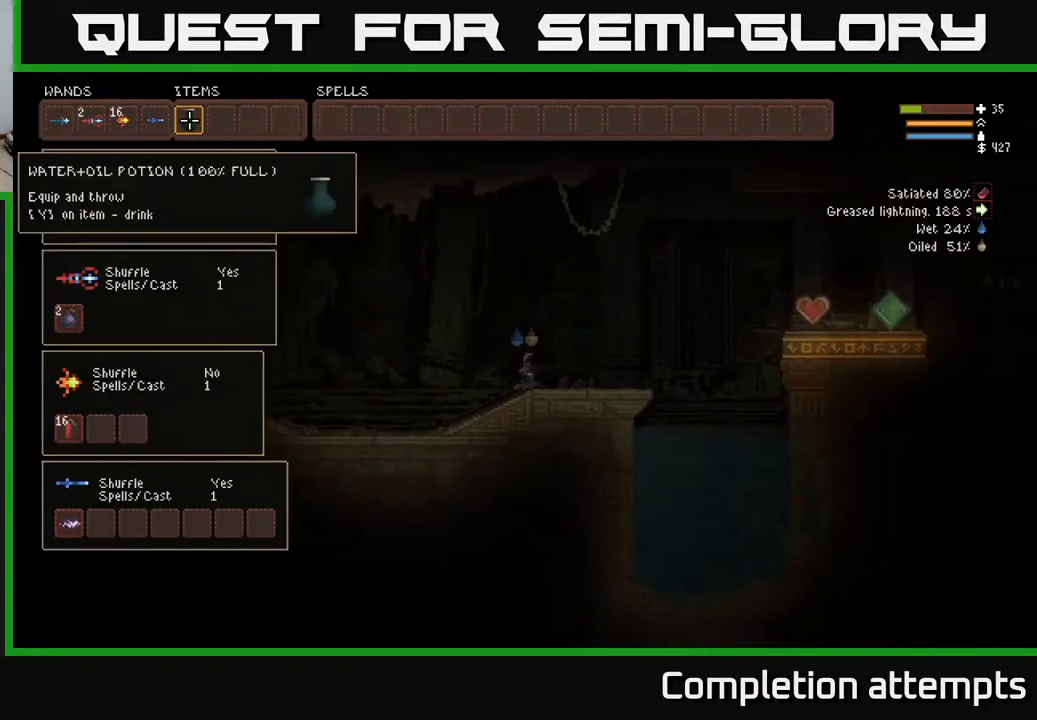
{"buttons": [], "left_stick": "center", "right_stick": "center", "events": [[17, "DPAD_RIGHT", "up"]]}
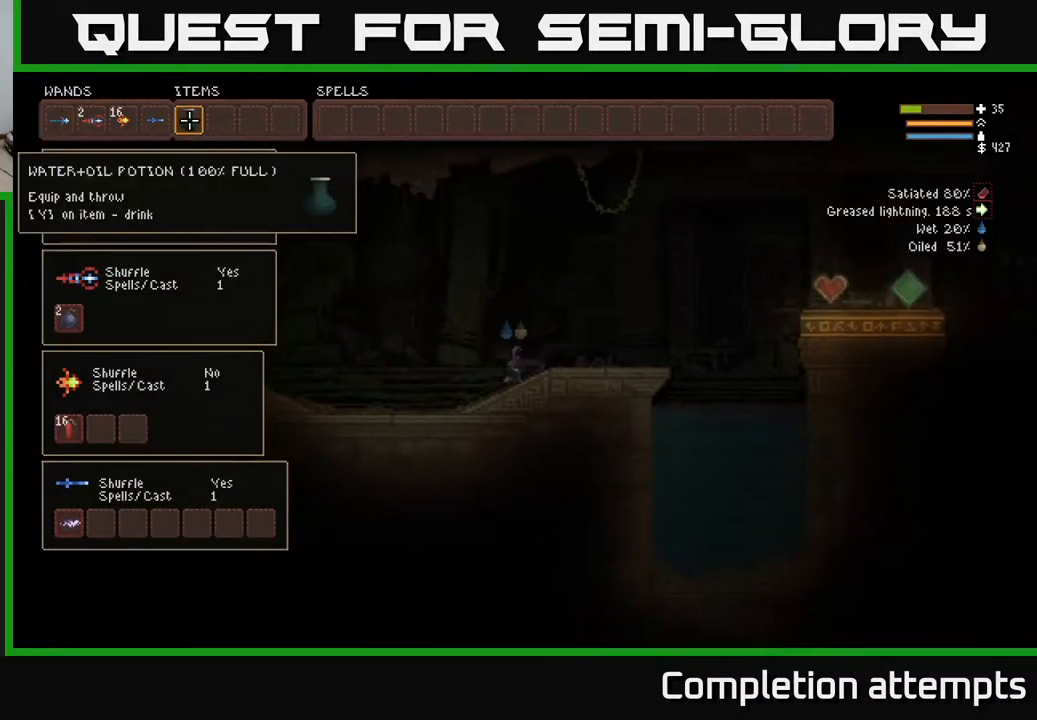
{"buttons": [], "left_stick": "center", "right_stick": "up-left", "events": [[67, "SELECT", "down"], [150, "SELECT", "up"], [300, "right_stick", "up-left"], [383, "R2", "down"], [500, "R2", "up"]]}
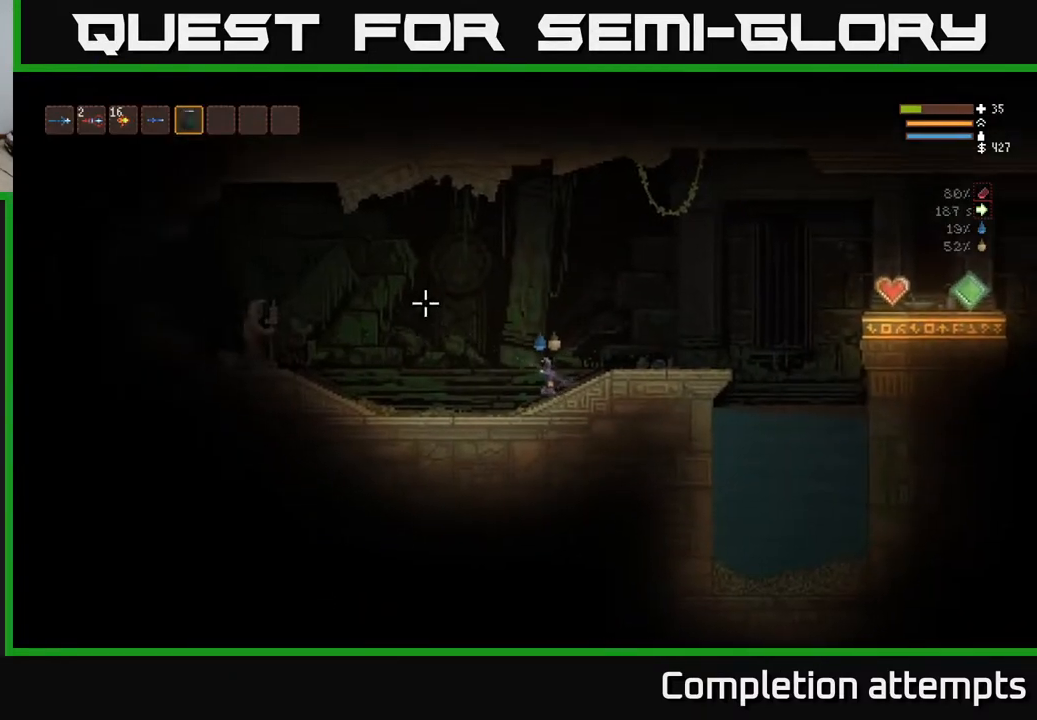
{"buttons": ["L2"], "left_stick": "right", "right_stick": "up-left", "events": [[83, "R2", "down"], [100, "left_stick", "right"], [167, "R2", "up"], [250, "R2", "down"], [333, "R2", "up"], [400, "R2", "down"], [433, "L2", "down"], [467, "R2", "up"]]}